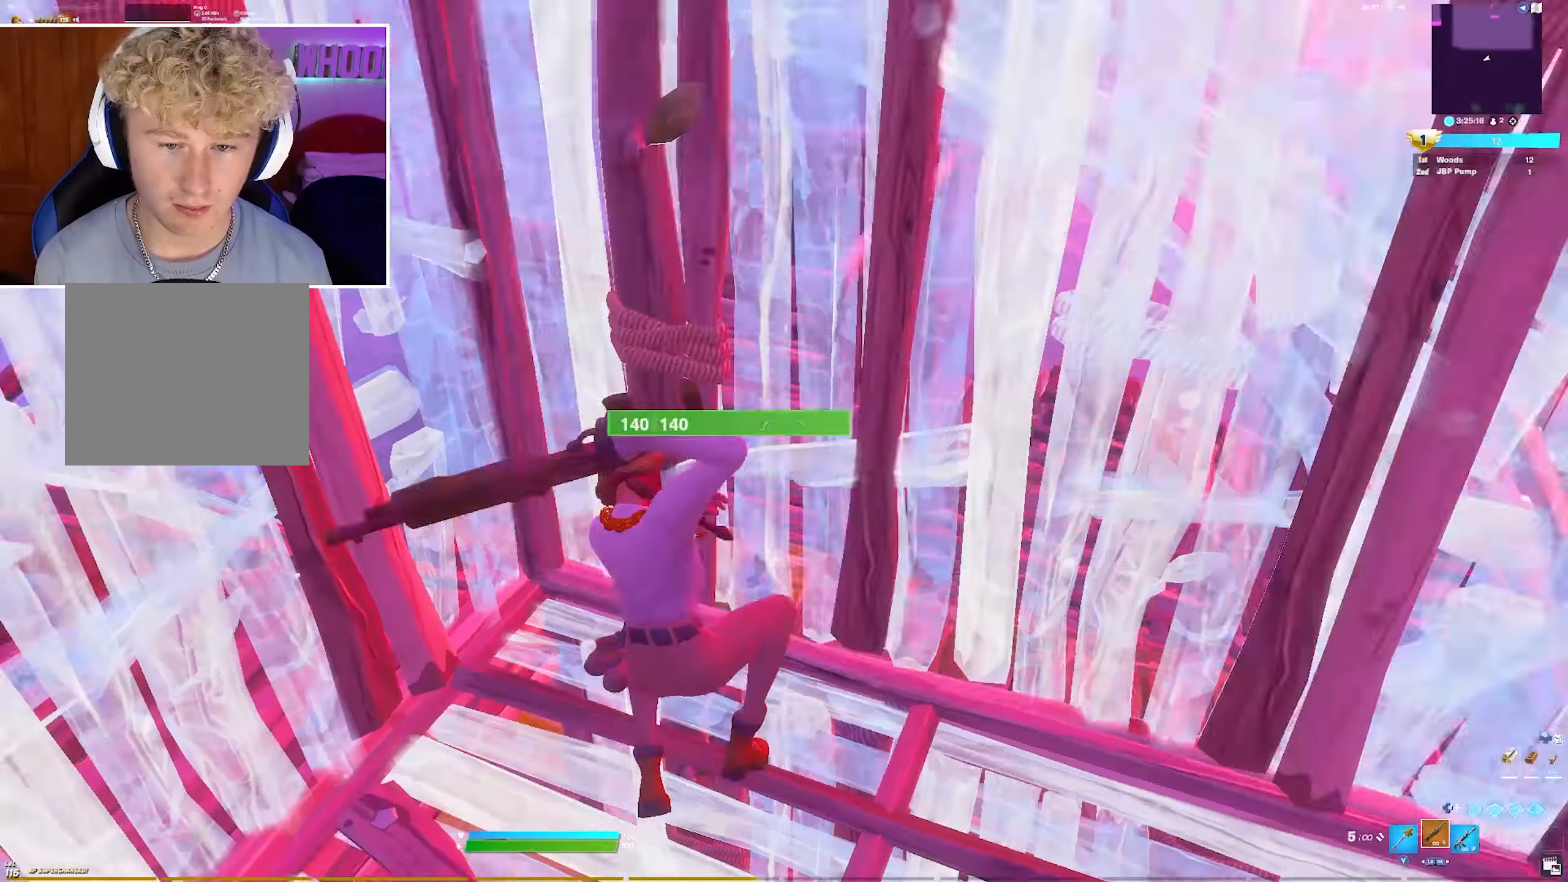
Gameplay with a controller (PlayStation layout); each line is a JSON object with the inputs held at the frame after it. "events" lists button and stick changes between this image and that frame as [ms after this image, input, new state], when the widget could be followed in between.
{"buttons": ["R1"], "left_stick": "up-right", "right_stick": "down", "events": [[50, "CIRCLE", "down"], [50, "right_stick", "center"], [150, "R1", "down"], [183, "CIRCLE", "up"], [233, "L1", "down"], [250, "R1", "up"], [300, "right_stick", "left"], [317, "L1", "up"], [317, "R1", "down"], [350, "left_stick", "up-right"], [383, "L1", "down"], [383, "right_stick", "center"], [400, "R1", "up"], [433, "right_stick", "down"], [483, "R1", "down"], [500, "L1", "up"]]}
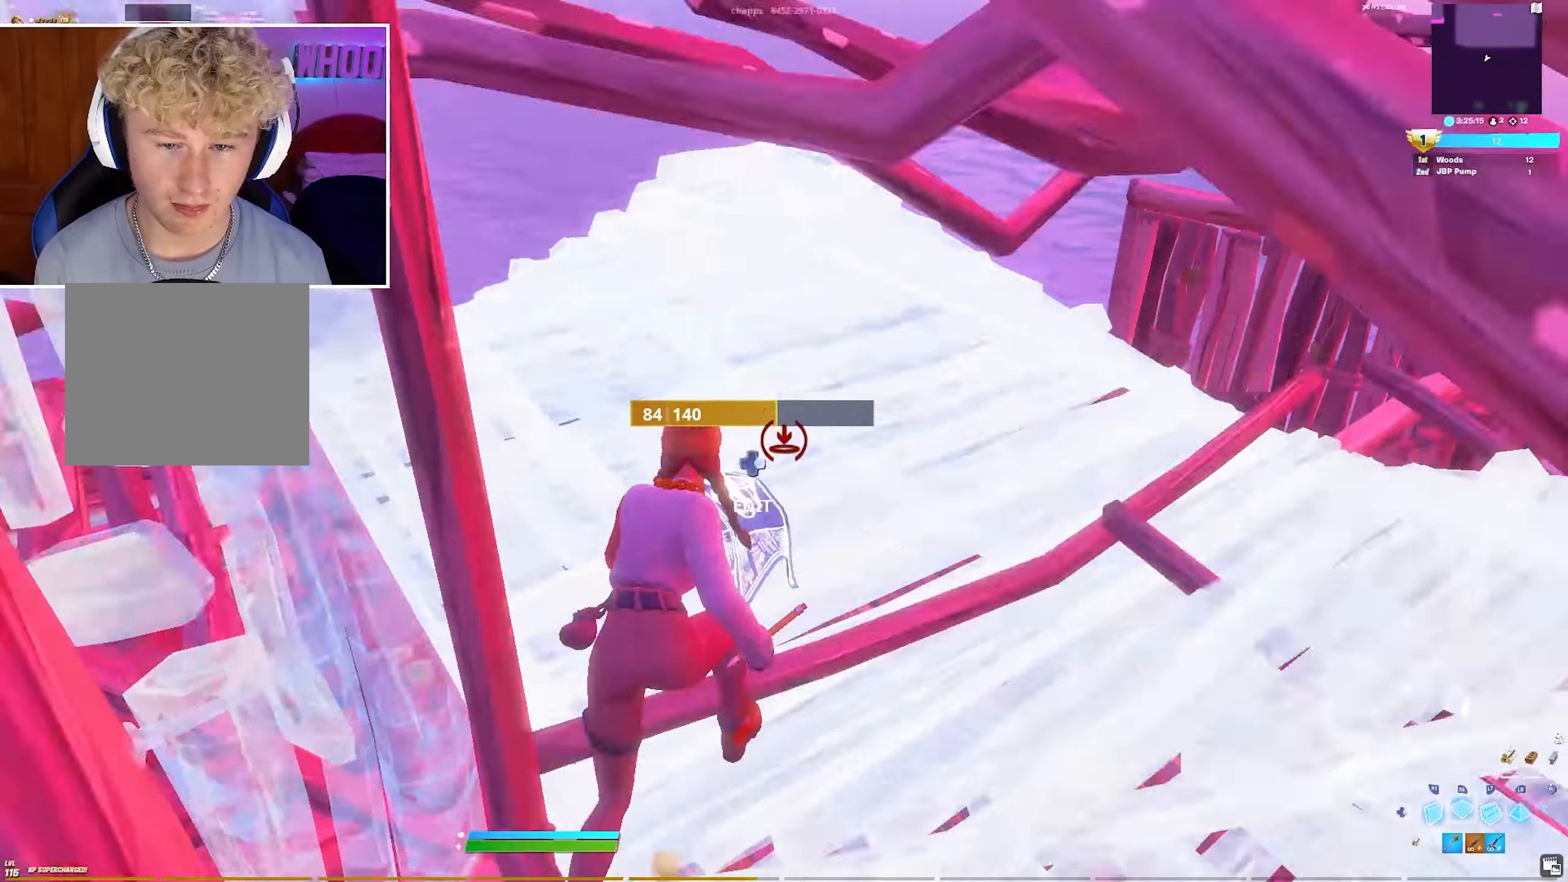
{"buttons": ["CIRCLE"], "left_stick": "up", "right_stick": "right", "events": [[33, "left_stick", "up-left"], [67, "CIRCLE", "down"], [67, "R1", "up"], [133, "L3", "down"], [150, "CIRCLE", "up"], [200, "R2", "down"], [250, "CIRCLE", "down"], [250, "L3", "up"], [250, "right_stick", "right"], [283, "R2", "up"], [317, "L3", "down"], [350, "CIRCLE", "up"], [367, "R2", "down"], [383, "right_stick", "center"], [433, "right_stick", "right"], [450, "left_stick", "up"], [467, "CIRCLE", "down"], [467, "L3", "up"], [483, "R2", "up"]]}
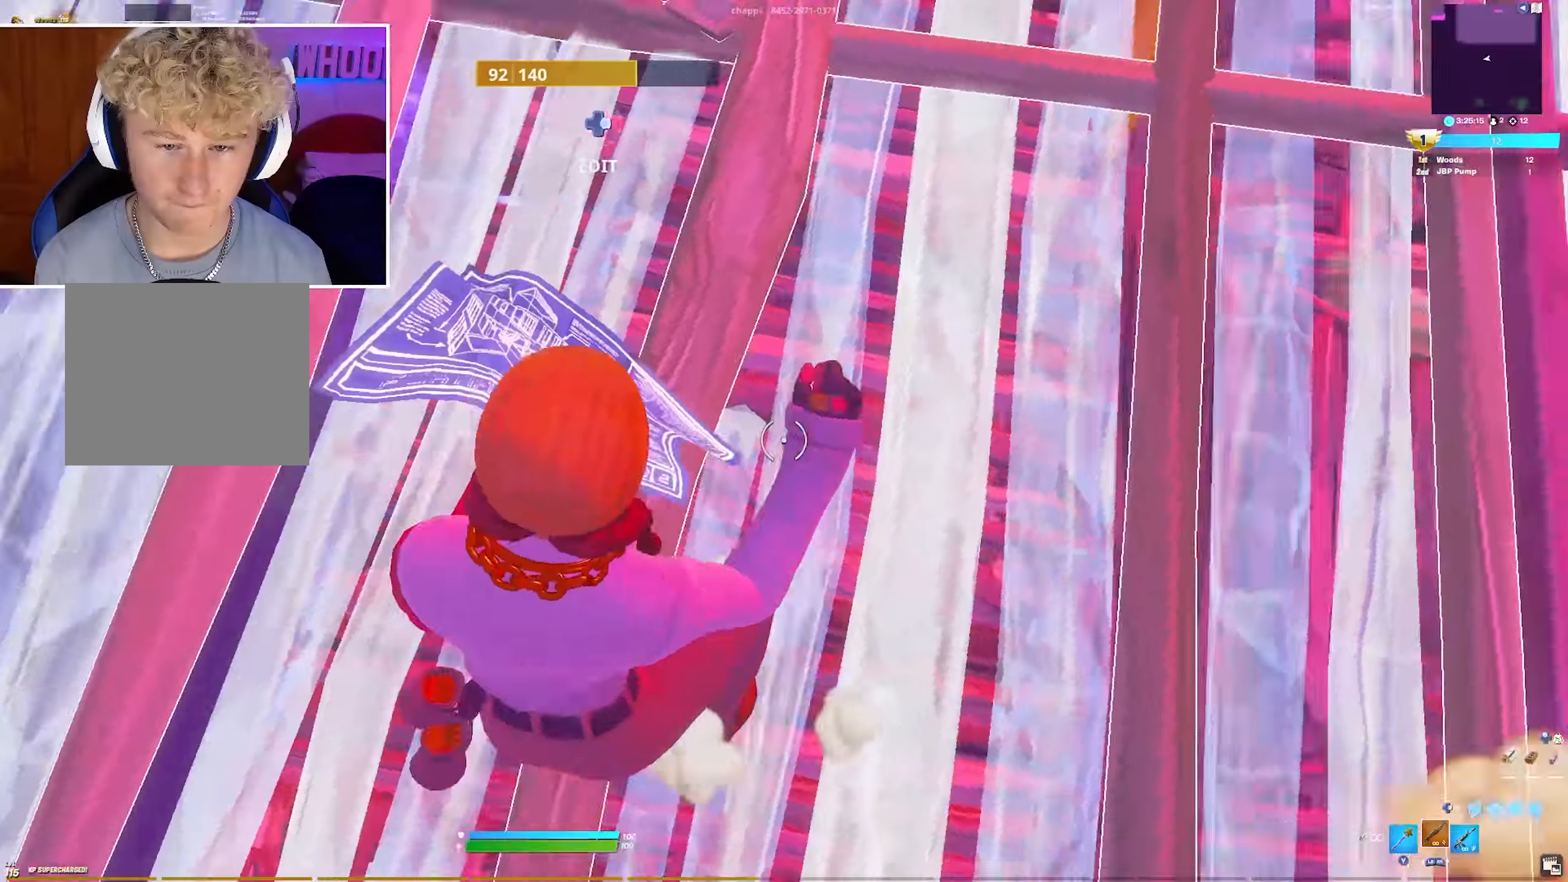
{"buttons": ["L3"], "left_stick": "up-left", "right_stick": "down", "events": [[50, "CIRCLE", "up"], [117, "CIRCLE", "down"], [150, "left_stick", "up-left"], [167, "R2", "down"], [200, "CIRCLE", "up"], [250, "right_stick", "up"], [333, "CIRCLE", "down"], [383, "right_stick", "right"], [400, "R2", "up"], [450, "CIRCLE", "up"], [483, "L3", "down"], [500, "right_stick", "down"]]}
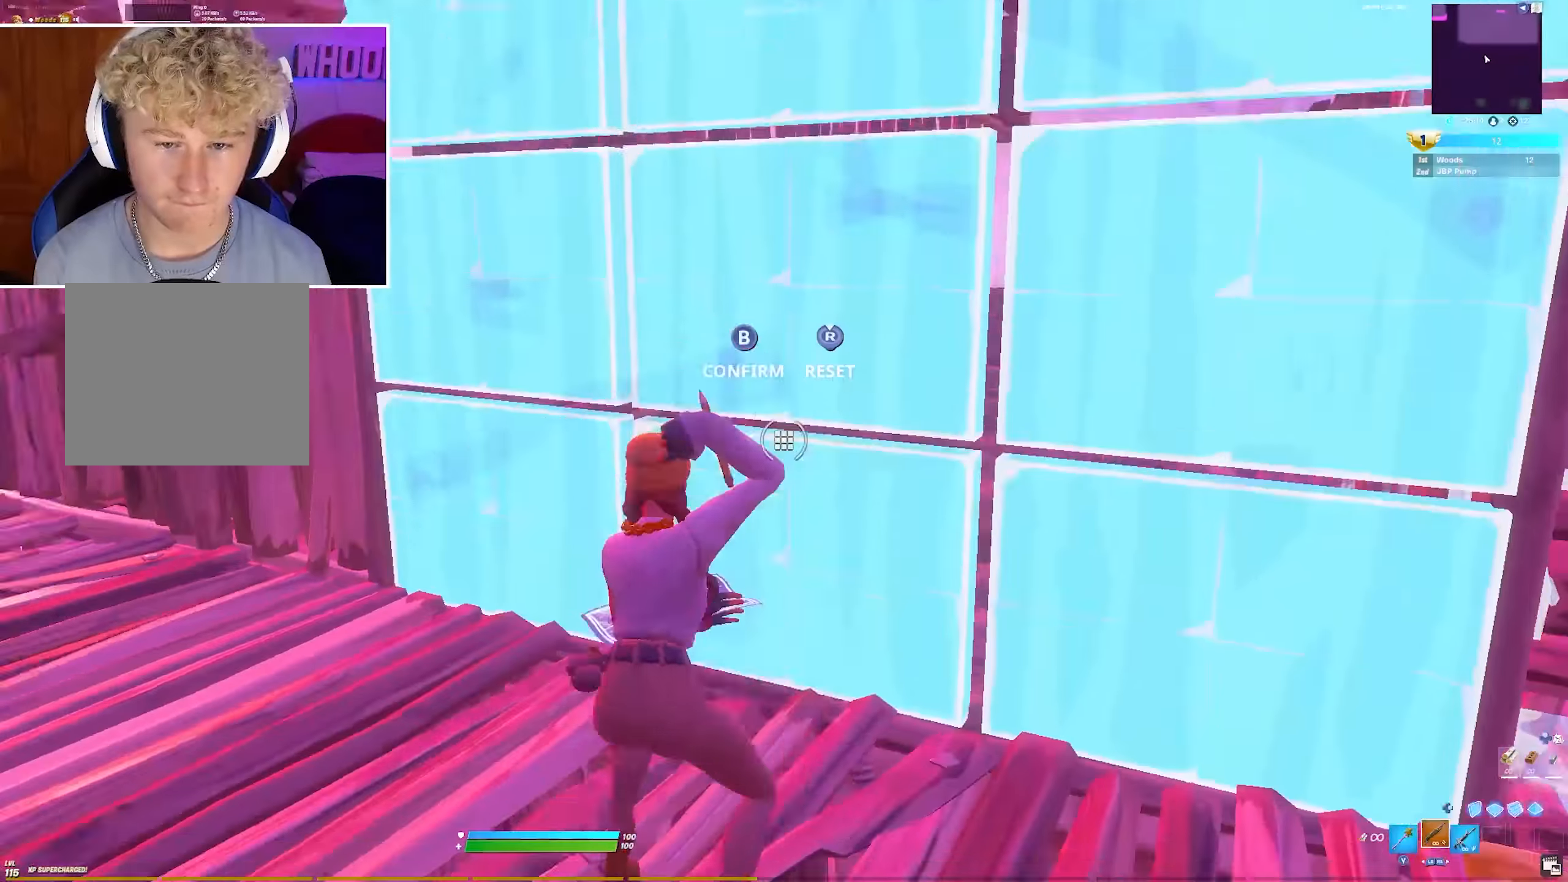
{"buttons": ["CROSS"], "left_stick": "down-right", "right_stick": "center", "events": [[33, "R2", "down"], [83, "right_stick", "right"], [133, "L3", "up"], [167, "right_stick", "up"], [233, "R2", "up"], [233, "right_stick", "left"], [283, "R3", "down"], [317, "left_stick", "down-left"], [317, "right_stick", "center"], [383, "R3", "up"], [400, "left_stick", "down-right"], [467, "CROSS", "down"]]}
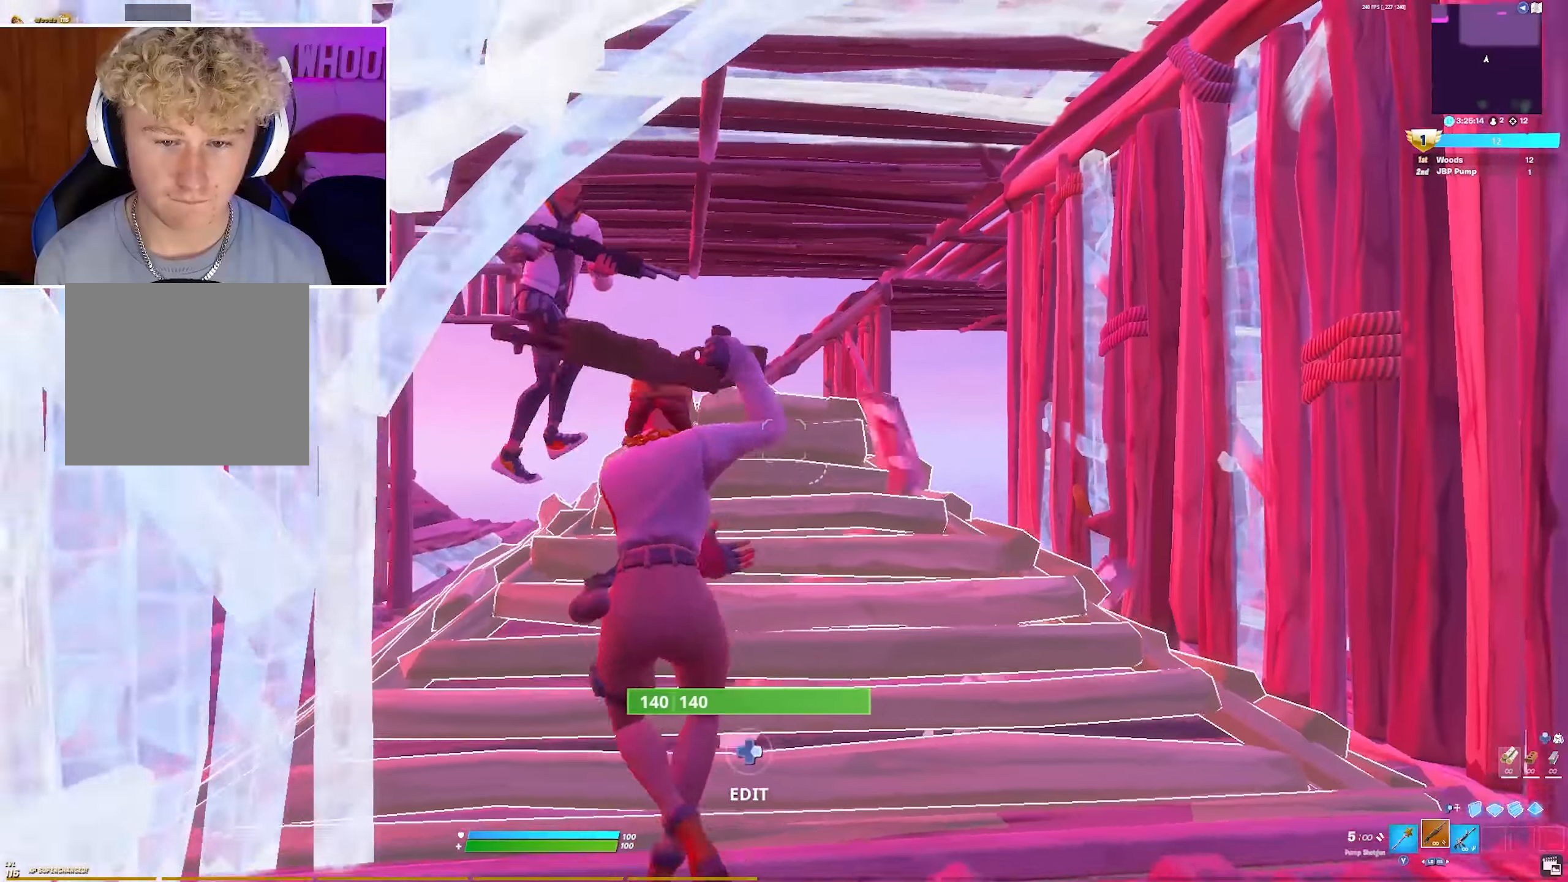
{"buttons": [], "left_stick": "down-right", "right_stick": "center", "events": [[83, "CROSS", "up"], [250, "right_stick", "up-left"], [367, "R2", "down"], [433, "right_stick", "center"], [500, "R2", "up"]]}
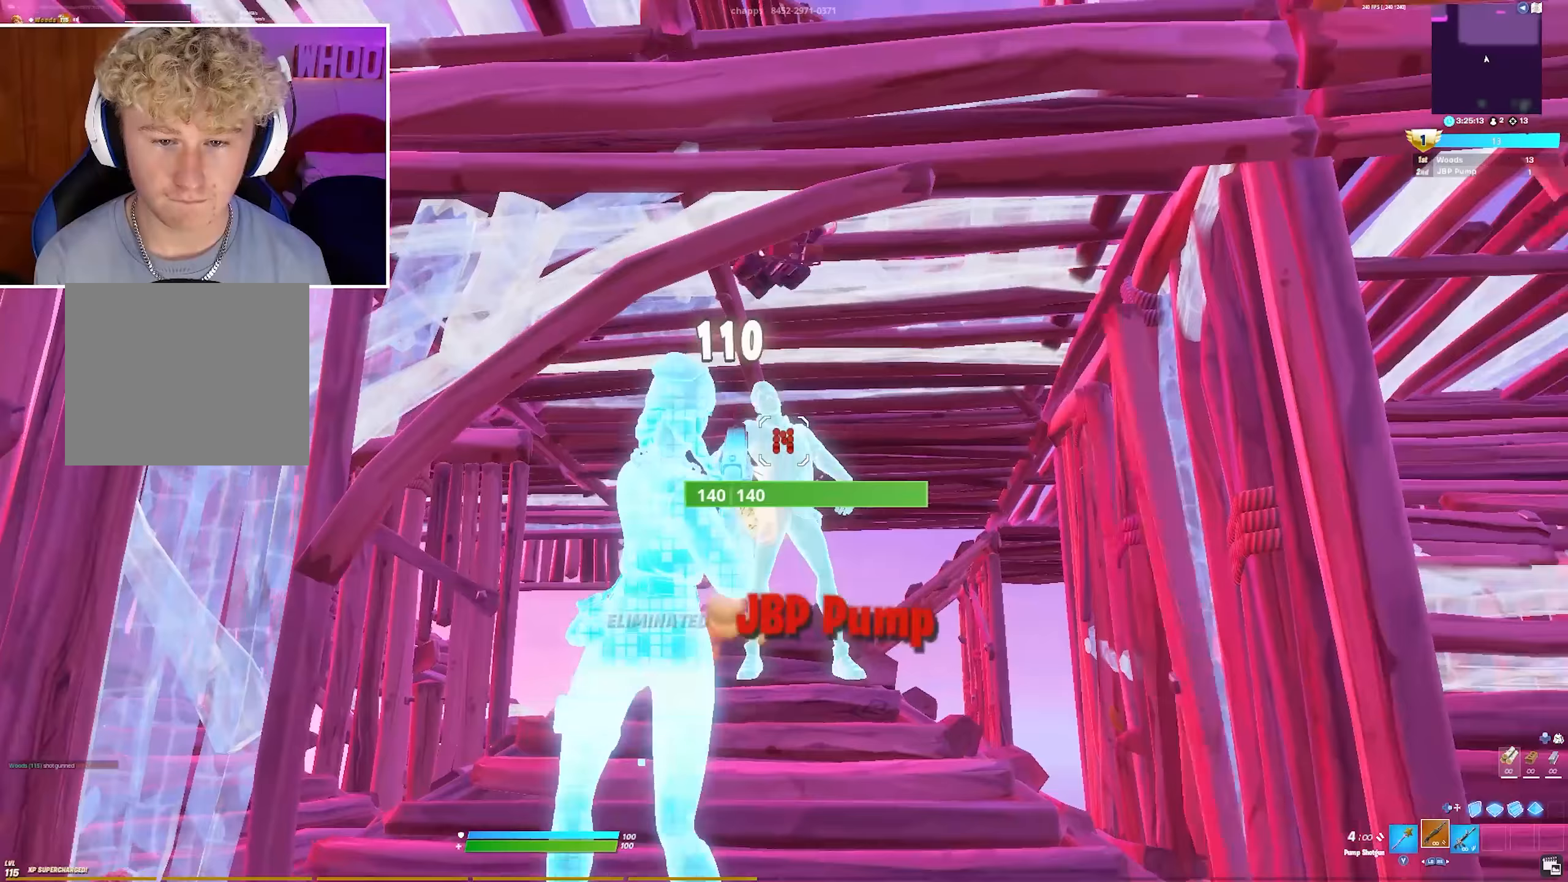
{"buttons": ["CIRCLE"], "left_stick": "up-left", "right_stick": "left", "events": [[33, "right_stick", "left"], [50, "left_stick", "down-left"], [250, "left_stick", "left"], [250, "right_stick", "center"], [267, "L3", "down"], [300, "R3", "down"], [317, "CIRCLE", "down"], [383, "CIRCLE", "up"], [383, "left_stick", "up-left"], [400, "L3", "up"], [400, "R3", "up"], [400, "right_stick", "left"], [483, "CIRCLE", "down"]]}
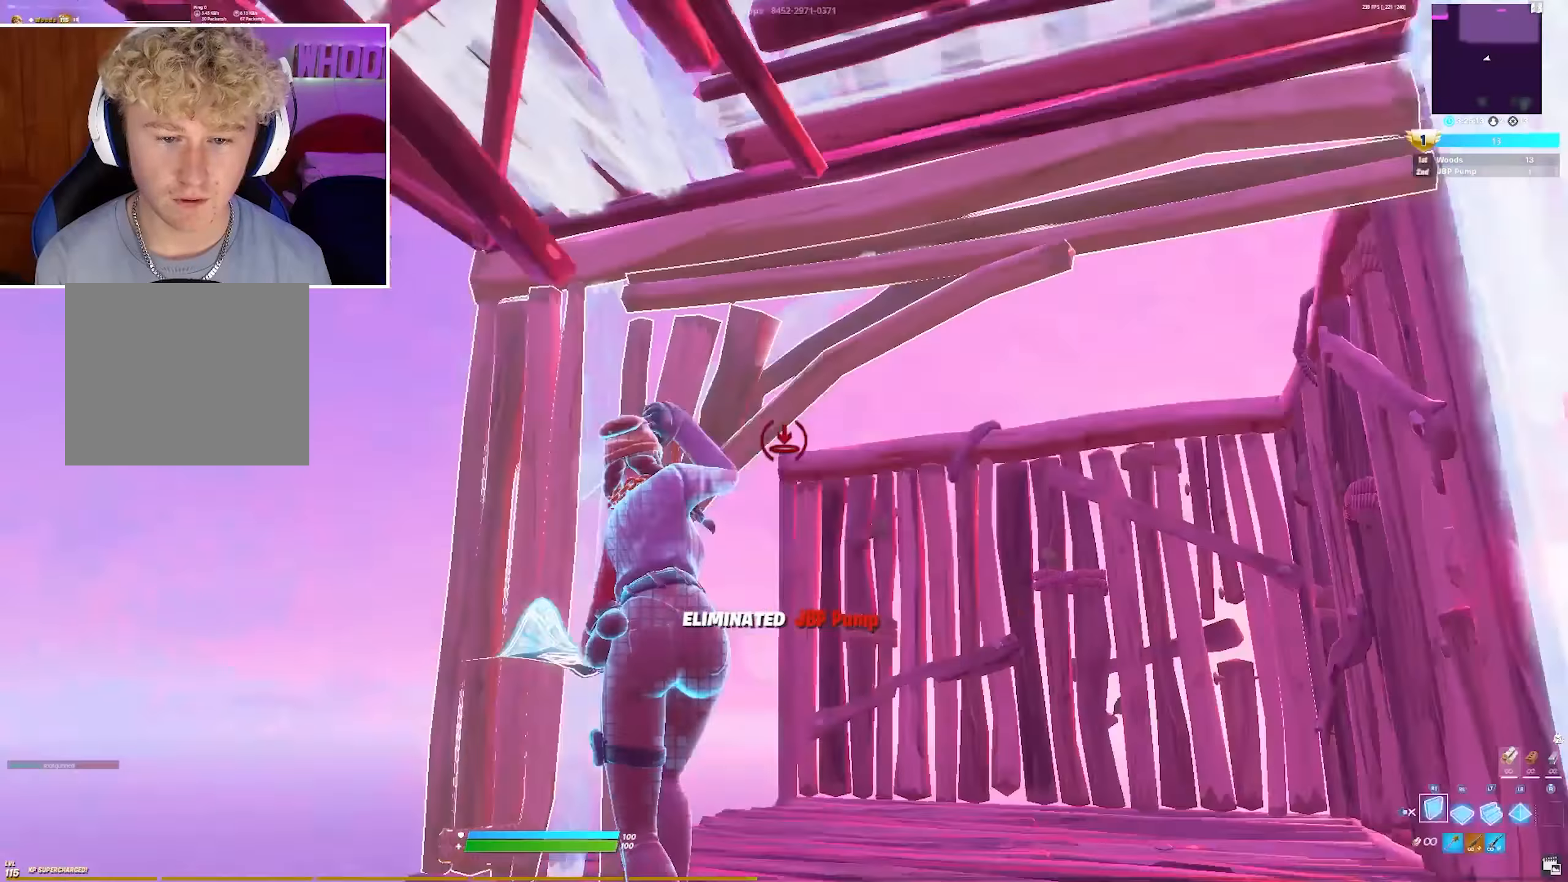
{"buttons": ["L2"], "left_stick": "up-left", "right_stick": "center", "events": [[83, "CIRCLE", "up"], [167, "right_stick", "center"], [333, "right_stick", "right"], [433, "right_stick", "center"], [450, "L2", "down"]]}